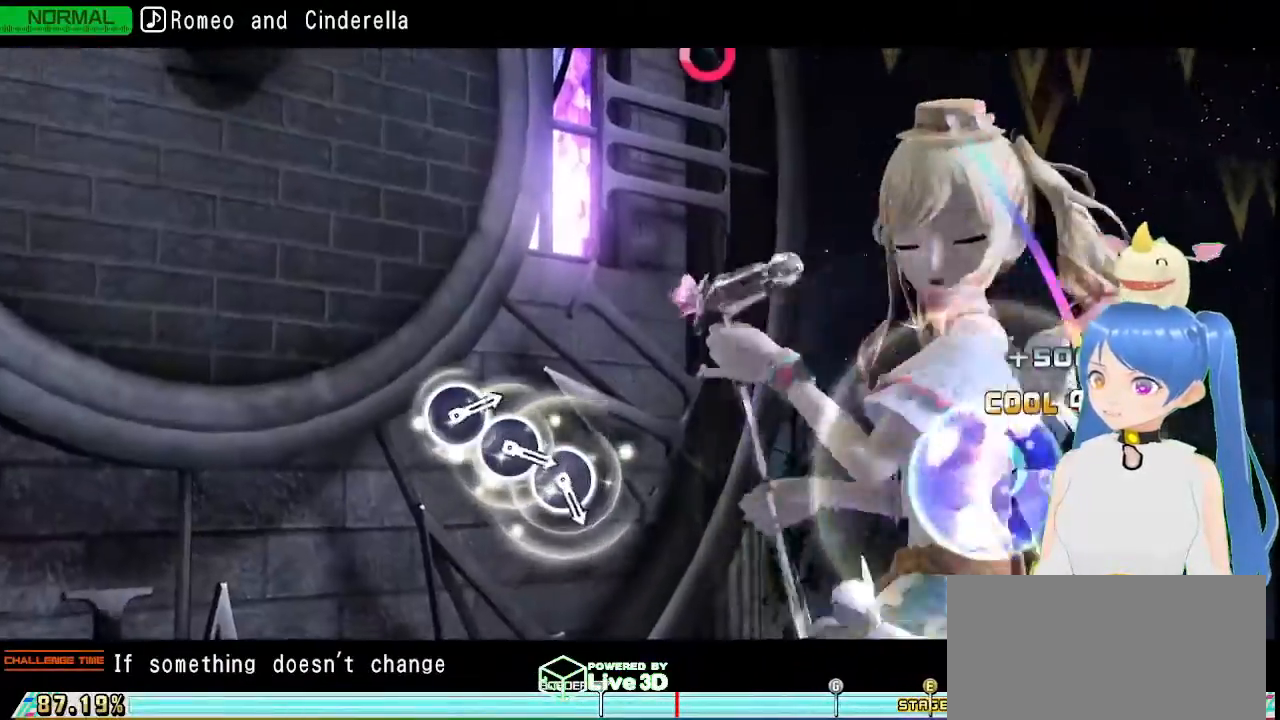
Gameplay with a controller (PlayStation layout); each line is a JSON object with the inputs held at the frame after it (dt_ms = milliseconds from this image to that frame). "events" lists button and stick changes between this image and that frame as [ms after this image, input, new state], when the widget could be followed in between.
{"dt_ms": 500, "buttons": [], "left_stick": "center", "right_stick": "center", "events": [[83, "TRIANGLE", "down"], [183, "TRIANGLE", "up"]]}
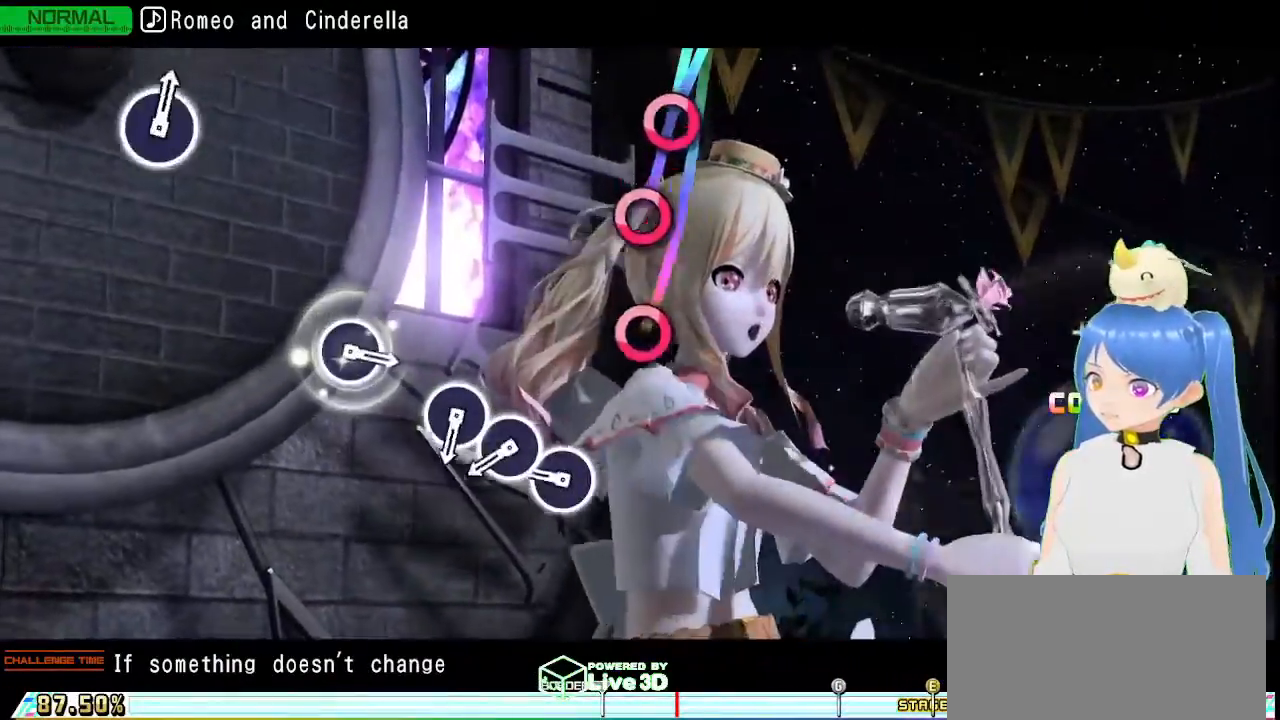
{"dt_ms": 500, "buttons": ["CIRCLE"], "left_stick": "center", "right_stick": "center", "events": [[317, "CIRCLE", "down"], [383, "CIRCLE", "up"], [483, "CIRCLE", "down"]]}
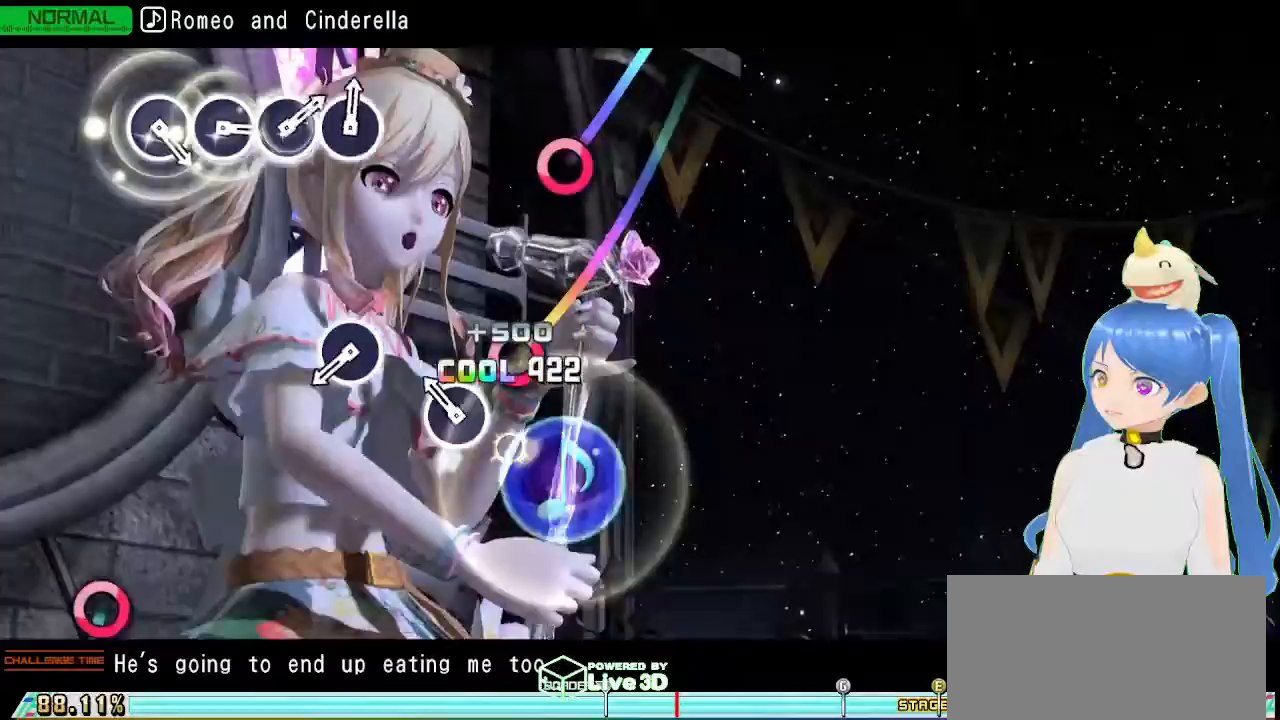
{"dt_ms": 500, "buttons": ["CIRCLE"], "left_stick": "center", "right_stick": "center", "events": [[50, "CIRCLE", "up"], [150, "CIRCLE", "down"], [217, "CIRCLE", "up"], [483, "CIRCLE", "down"]]}
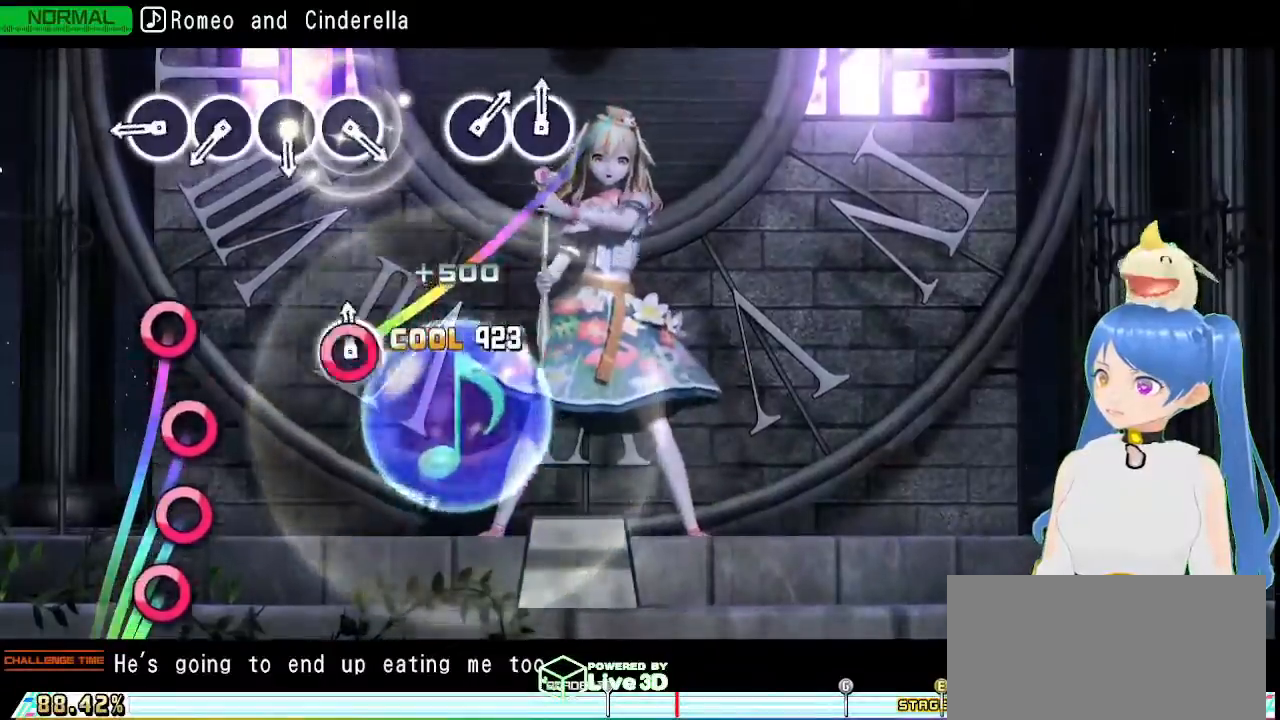
{"dt_ms": 500, "buttons": ["CIRCLE"], "left_stick": "center", "right_stick": "center", "events": [[117, "CIRCLE", "up"], [333, "CIRCLE", "down"], [417, "CIRCLE", "up"], [500, "CIRCLE", "down"]]}
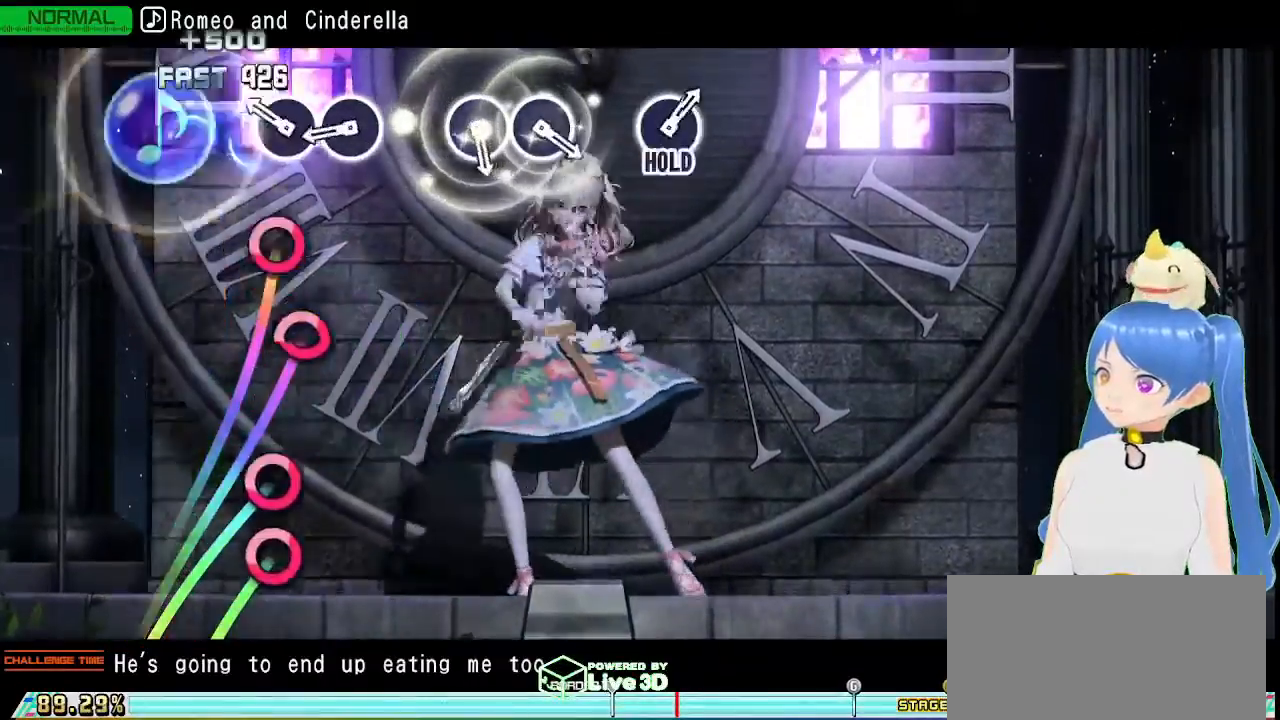
{"dt_ms": 500, "buttons": [], "left_stick": "center", "right_stick": "center", "events": [[83, "CIRCLE", "up"], [183, "CIRCLE", "down"], [250, "CIRCLE", "up"], [383, "CIRCLE", "down"], [483, "CIRCLE", "up"]]}
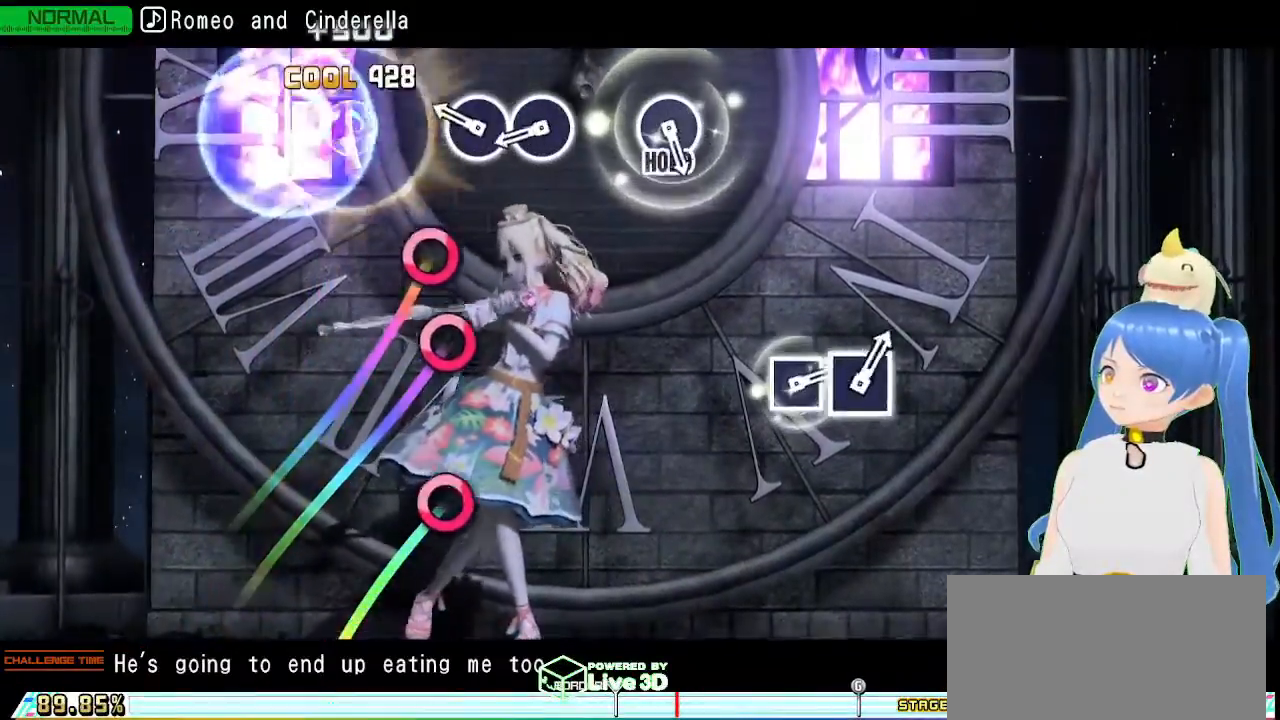
{"dt_ms": 500, "buttons": ["CIRCLE"], "left_stick": "center", "right_stick": "center", "events": [[233, "CIRCLE", "down"], [333, "CIRCLE", "up"], [433, "CIRCLE", "down"]]}
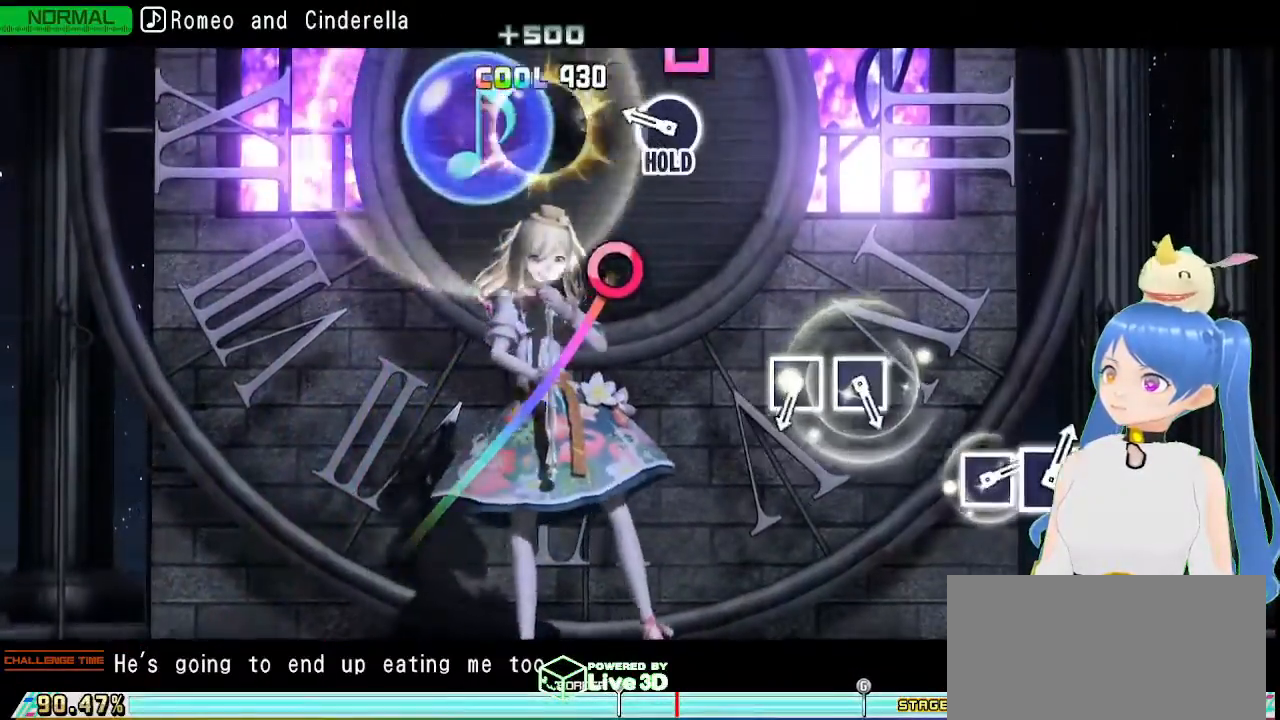
{"dt_ms": 500, "buttons": ["L2"], "left_stick": "center", "right_stick": "center", "events": [[17, "CIRCLE", "up"], [267, "CIRCLE", "down"], [350, "L2", "down"], [400, "CIRCLE", "up"]]}
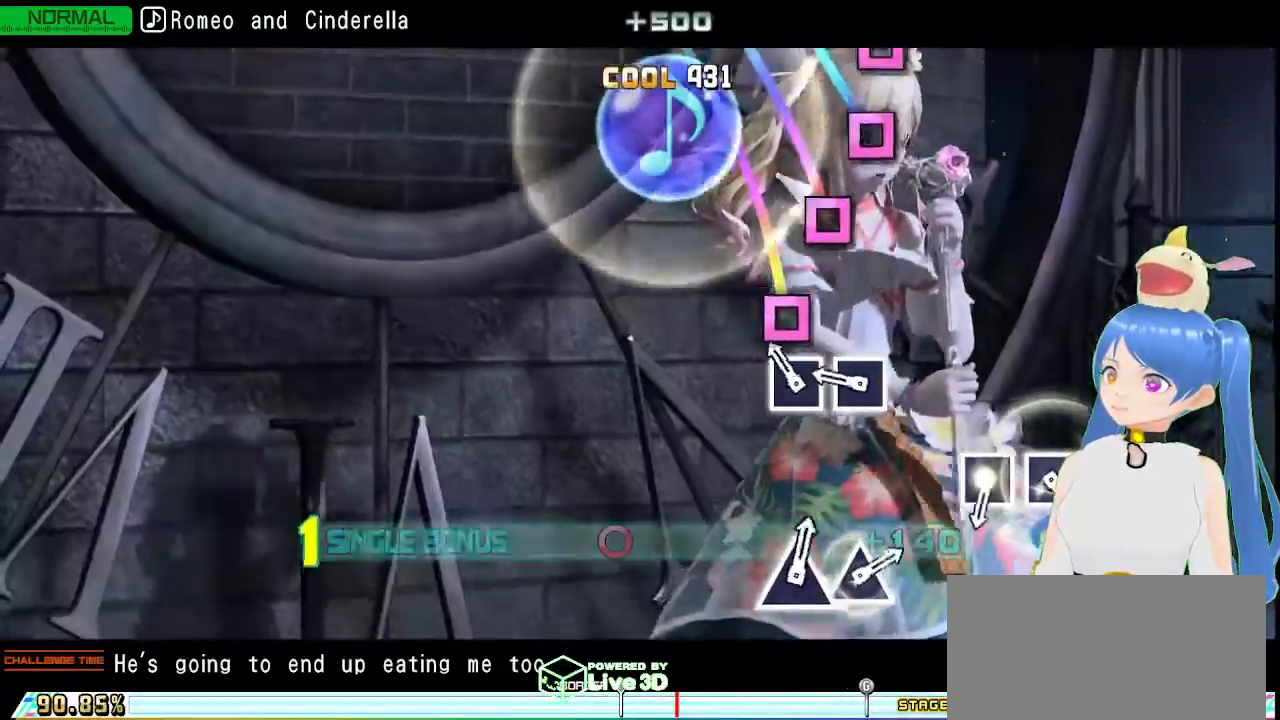
{"dt_ms": 500, "buttons": ["L2"], "left_stick": "center", "right_stick": "center", "events": [[133, "SQUARE", "down"], [217, "SQUARE", "up"], [300, "SQUARE", "down"], [383, "SQUARE", "up"]]}
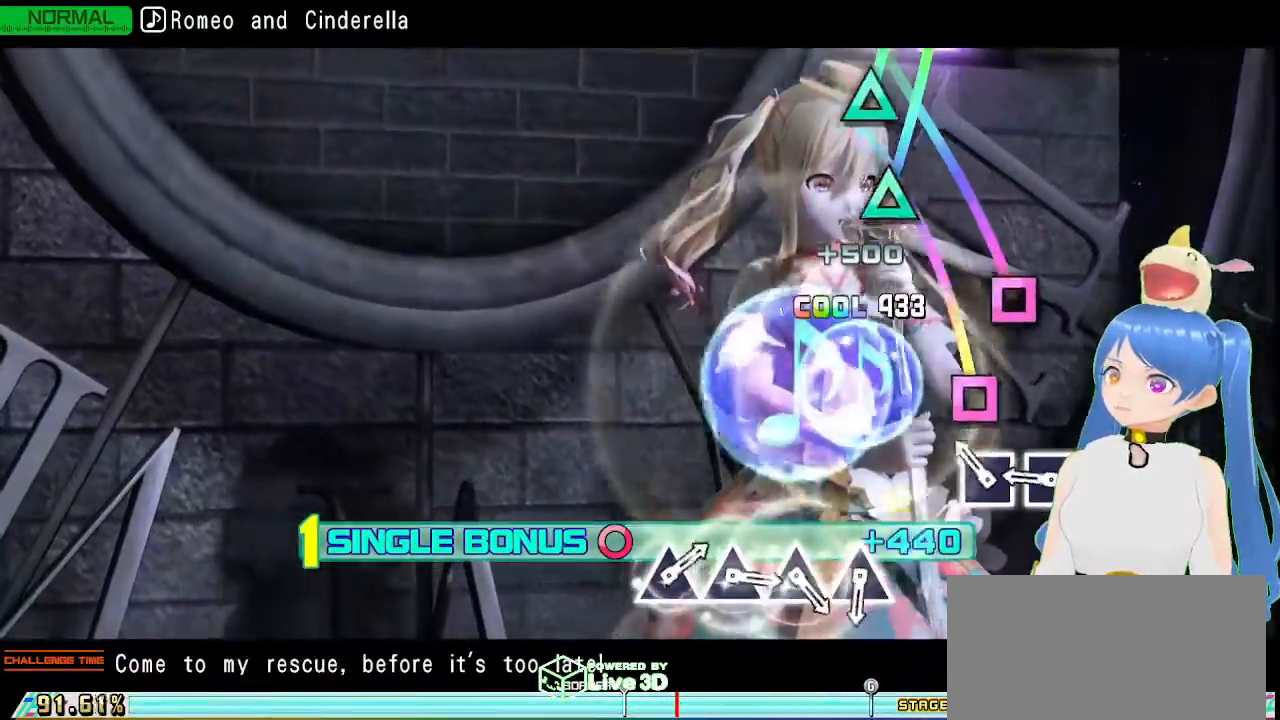
{"dt_ms": 500, "buttons": ["L2"], "left_stick": "center", "right_stick": "center", "events": [[150, "SQUARE", "down"], [233, "SQUARE", "up"], [350, "SQUARE", "down"], [367, "L1", "down"], [433, "L1", "up"], [433, "SQUARE", "up"]]}
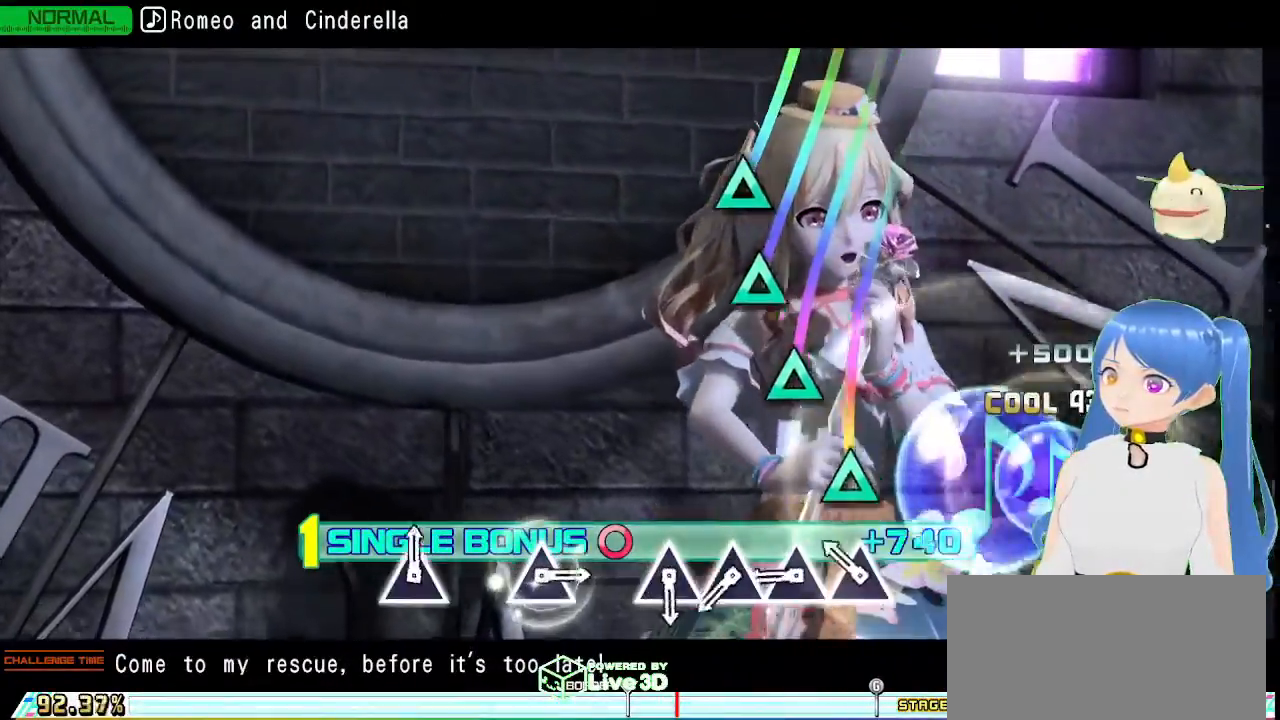
{"dt_ms": 500, "buttons": ["L2"], "left_stick": "center", "right_stick": "center", "events": [[83, "L1", "down"], [167, "L1", "up"], [183, "TRIANGLE", "down"], [300, "TRIANGLE", "up"], [383, "TRIANGLE", "down"], [450, "TRIANGLE", "up"]]}
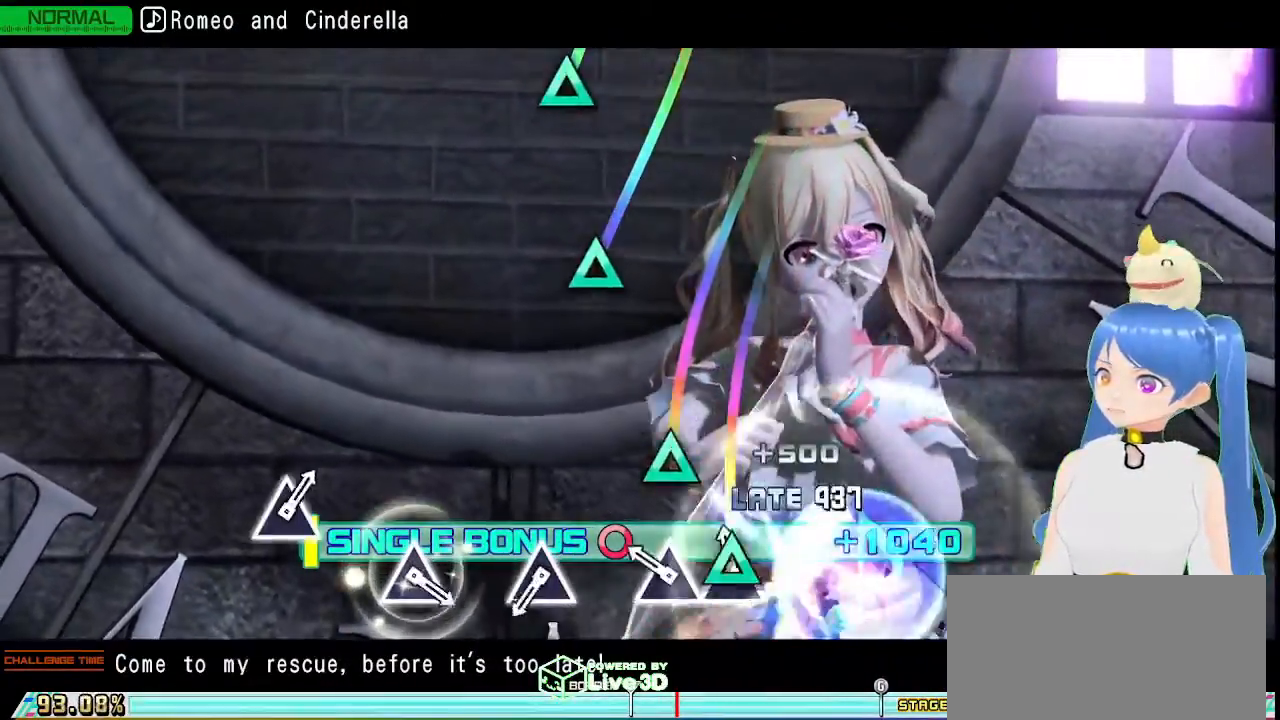
{"dt_ms": 500, "buttons": ["L2"], "left_stick": "center", "right_stick": "center", "events": [[33, "TRIANGLE", "down"], [117, "TRIANGLE", "up"], [217, "TRIANGLE", "down"], [317, "TRIANGLE", "up"]]}
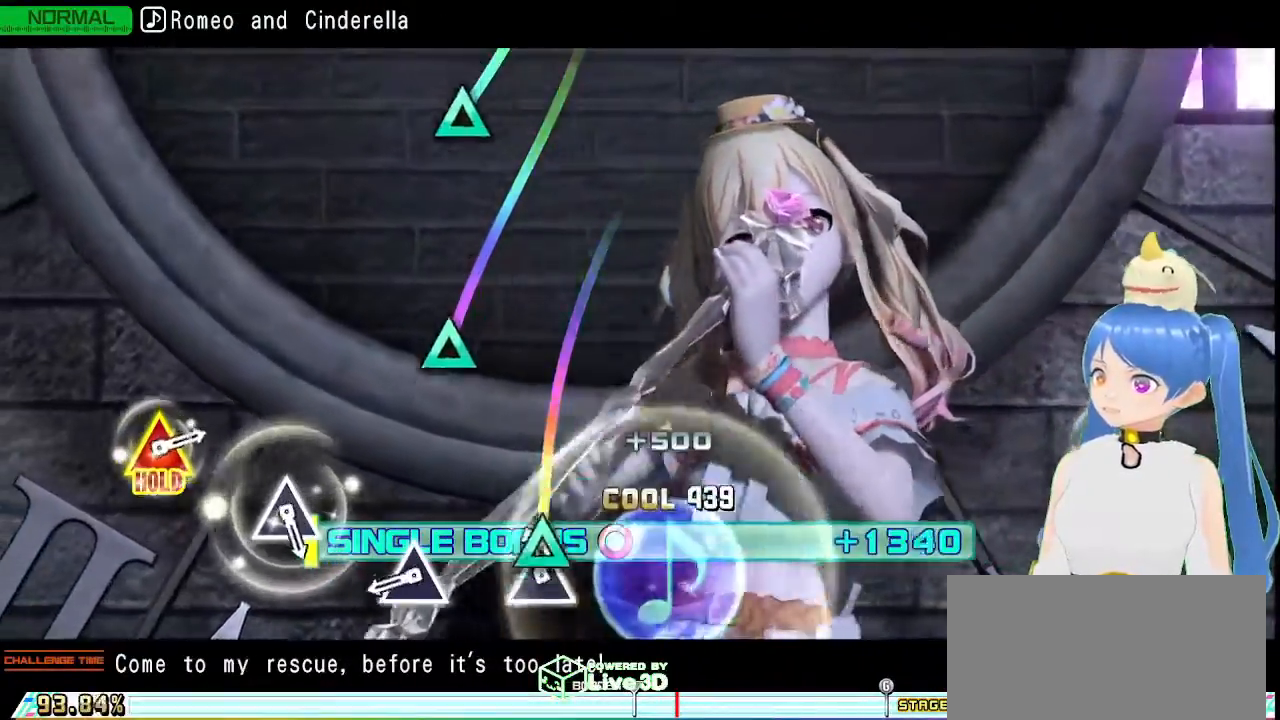
{"dt_ms": 500, "buttons": ["L2"], "left_stick": "center", "right_stick": "center", "events": [[67, "TRIANGLE", "down"], [150, "TRIANGLE", "up"], [417, "TRIANGLE", "down"], [500, "TRIANGLE", "up"]]}
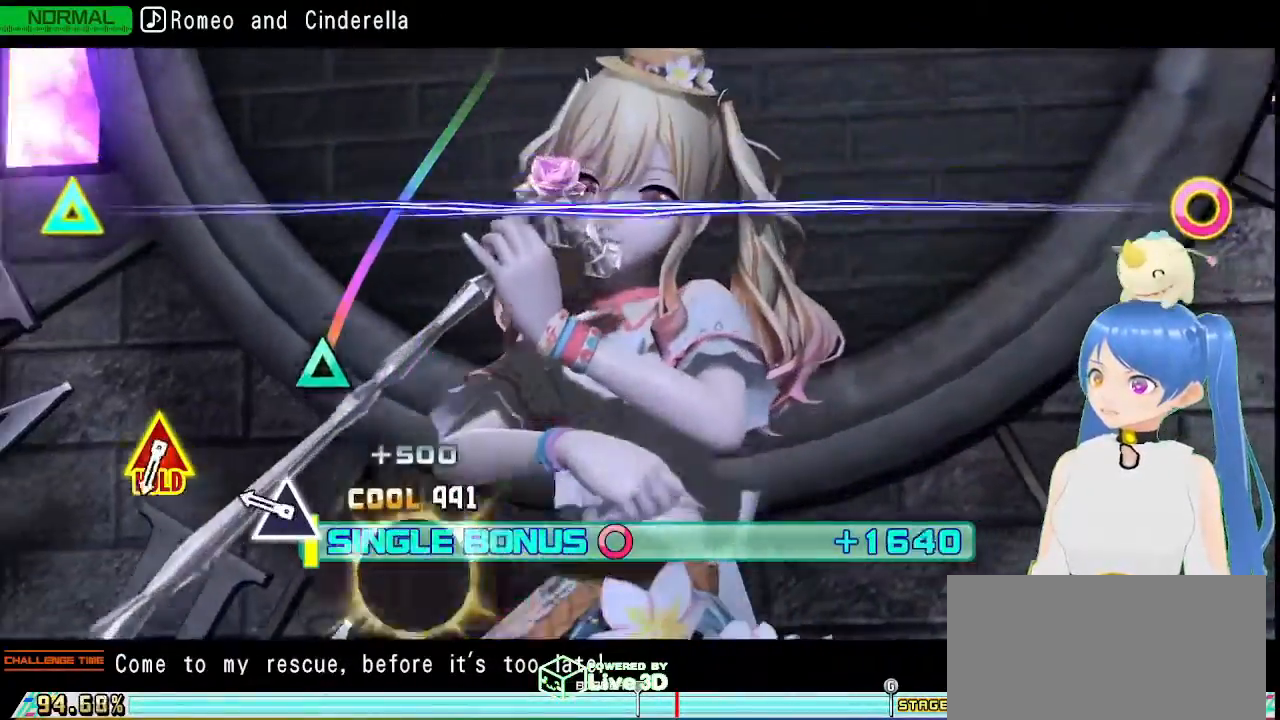
{"dt_ms": 500, "buttons": ["L2"], "left_stick": "center", "right_stick": "center", "events": [[250, "TRIANGLE", "down"], [383, "TRIANGLE", "up"]]}
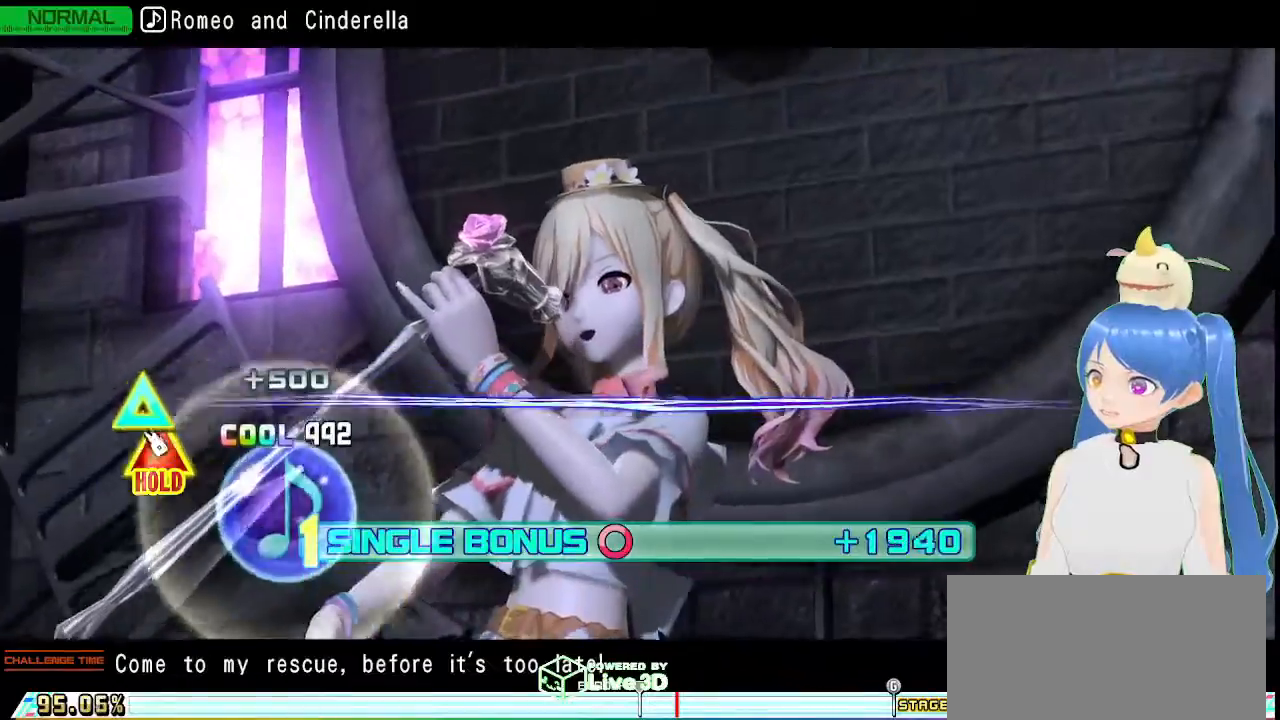
{"dt_ms": 500, "buttons": ["CIRCLE", "TRIANGLE", "L2", "R2"], "left_stick": "center", "right_stick": "center", "events": [[83, "TRIANGLE", "down"], [117, "CIRCLE", "down"], [433, "R2", "down"]]}
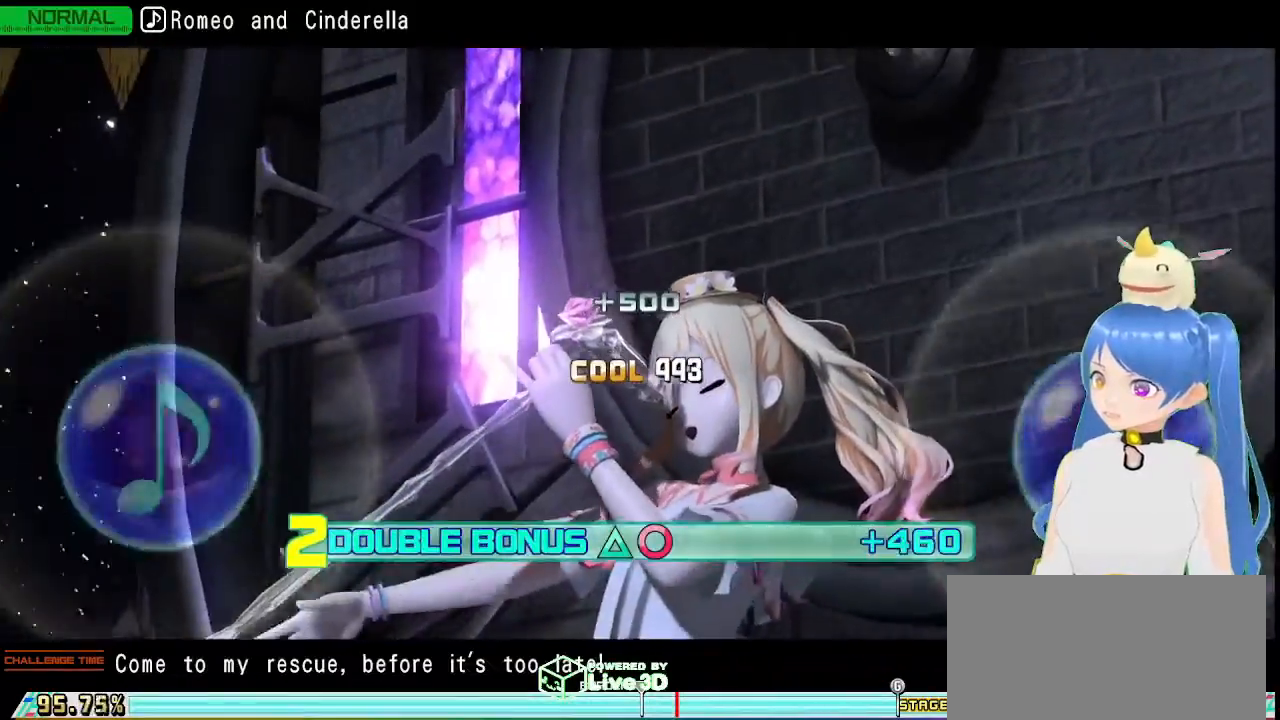
{"dt_ms": 500, "buttons": ["R2"], "left_stick": "center", "right_stick": "center", "events": [[17, "CIRCLE", "up"], [50, "L2", "up"], [83, "TRIANGLE", "up"]]}
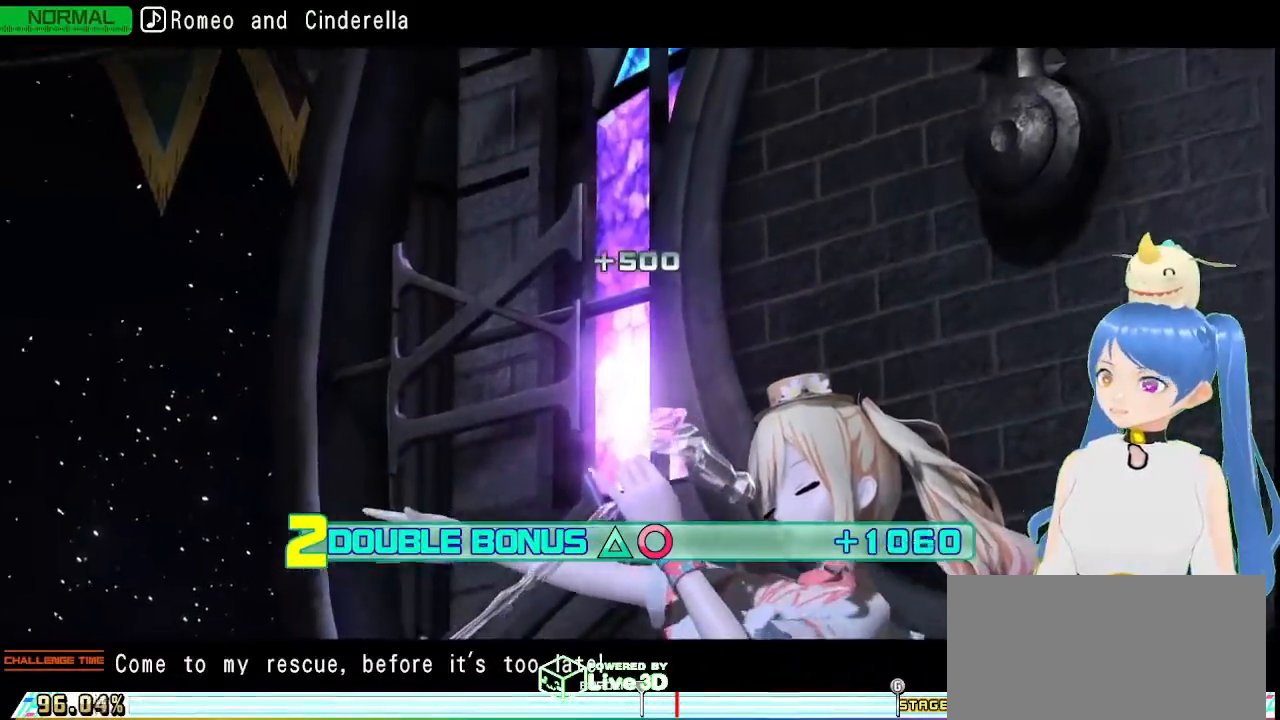
{"dt_ms": 500, "buttons": ["R2"], "left_stick": "center", "right_stick": "center", "events": []}
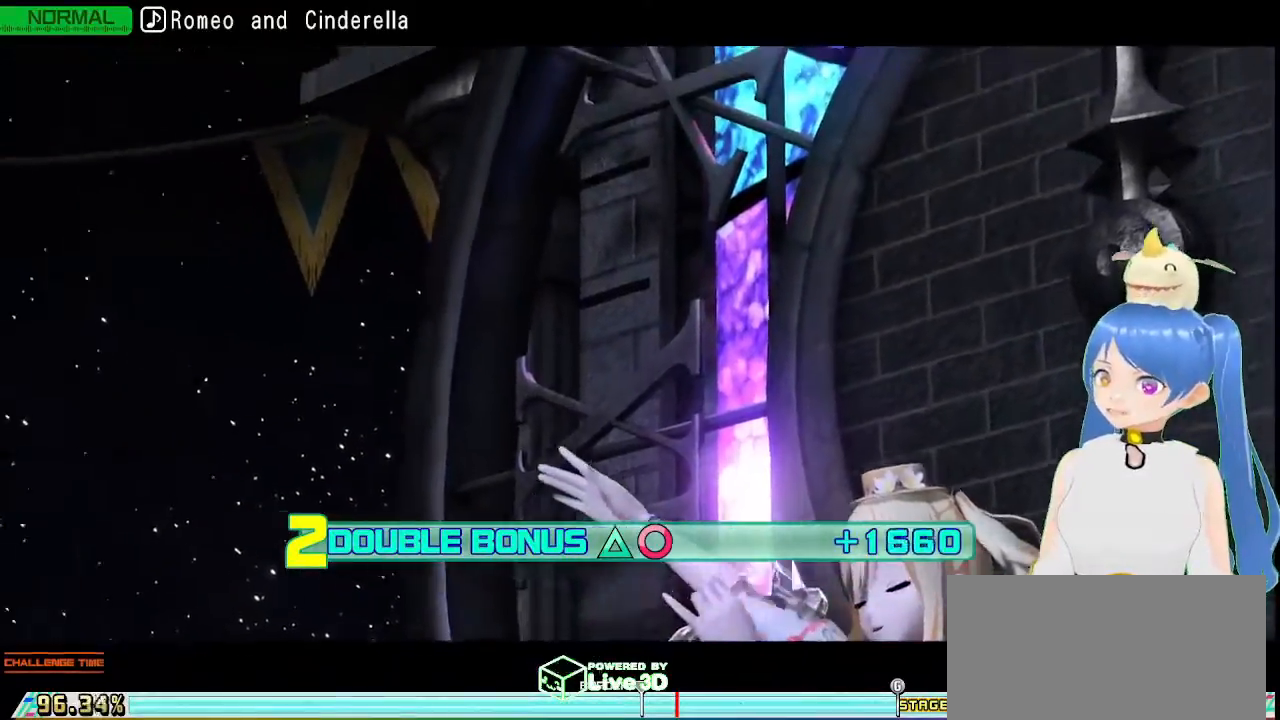
{"dt_ms": 500, "buttons": ["R2"], "left_stick": "center", "right_stick": "center", "events": []}
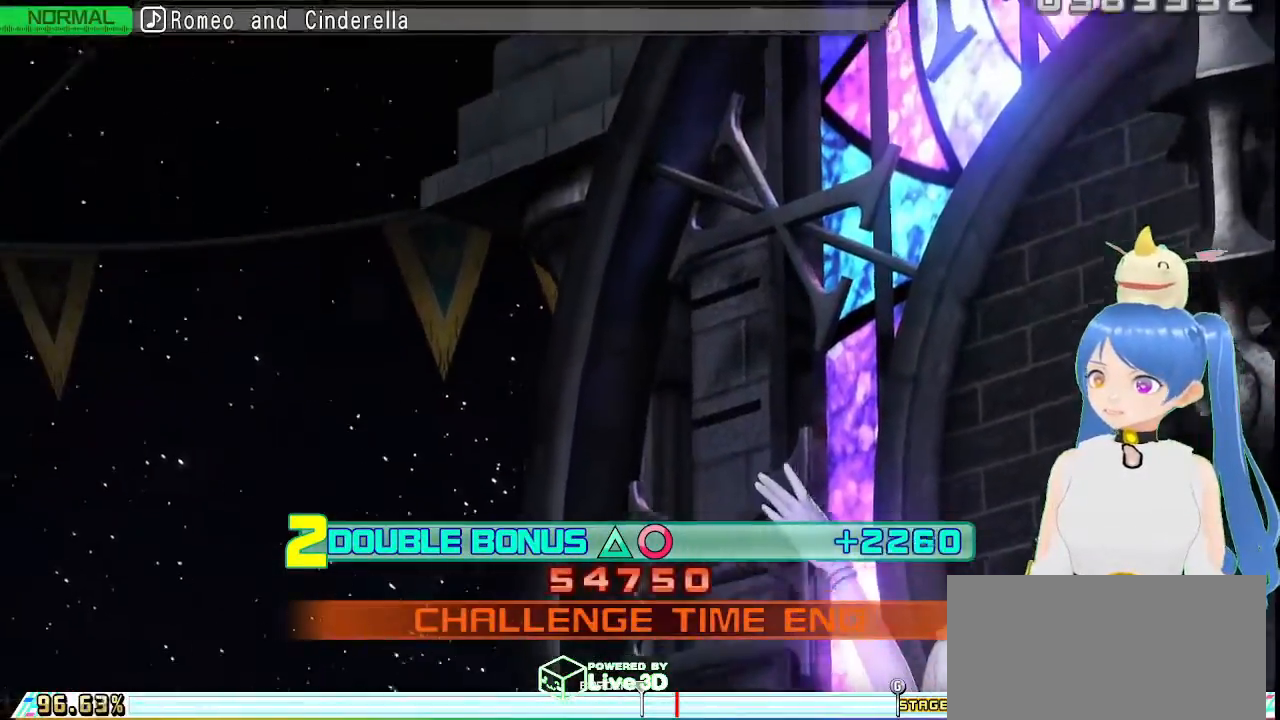
{"dt_ms": 500, "buttons": ["R2"], "left_stick": "center", "right_stick": "center", "events": []}
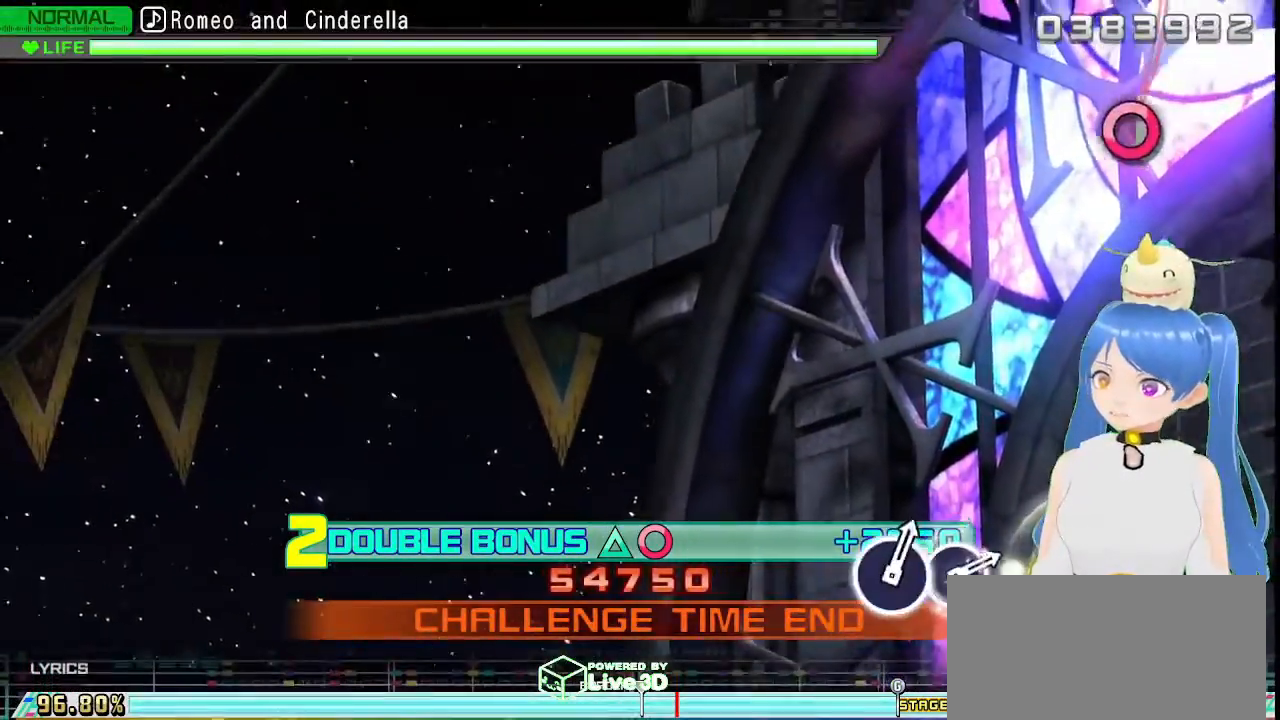
{"dt_ms": 500, "buttons": ["R2"], "left_stick": "center", "right_stick": "center", "events": []}
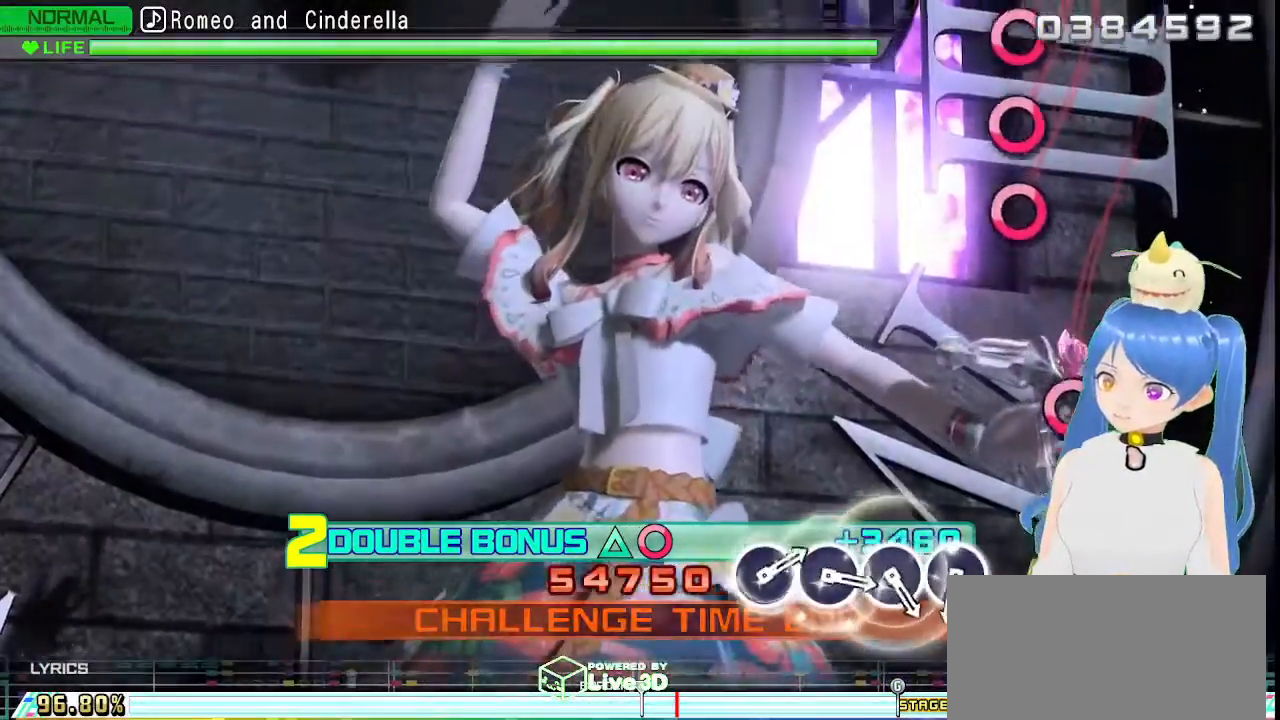
{"dt_ms": 1000, "buttons": ["R2"], "left_stick": "center", "right_stick": "center"}
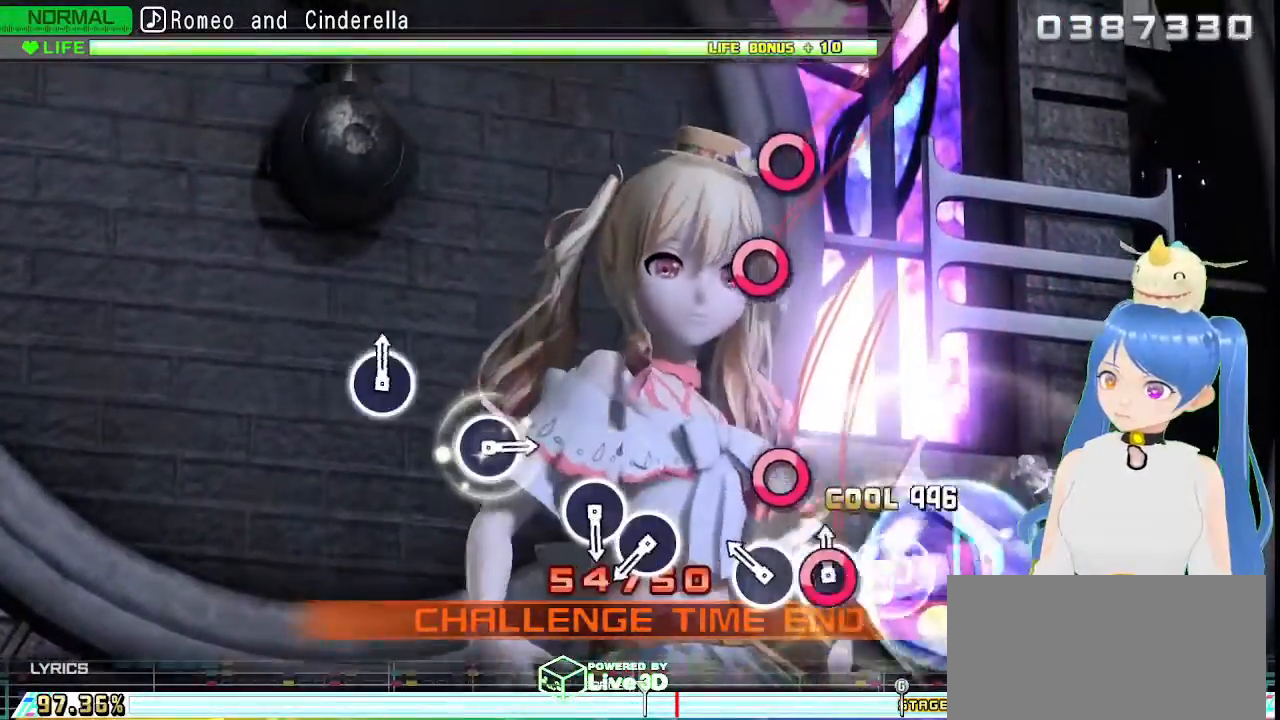
{"dt_ms": 500, "buttons": [], "left_stick": "center", "right_stick": "center", "events": [[17, "CIRCLE", "down"], [100, "CIRCLE", "up"], [200, "CIRCLE", "down"], [283, "CIRCLE", "up"], [317, "R2", "up"]]}
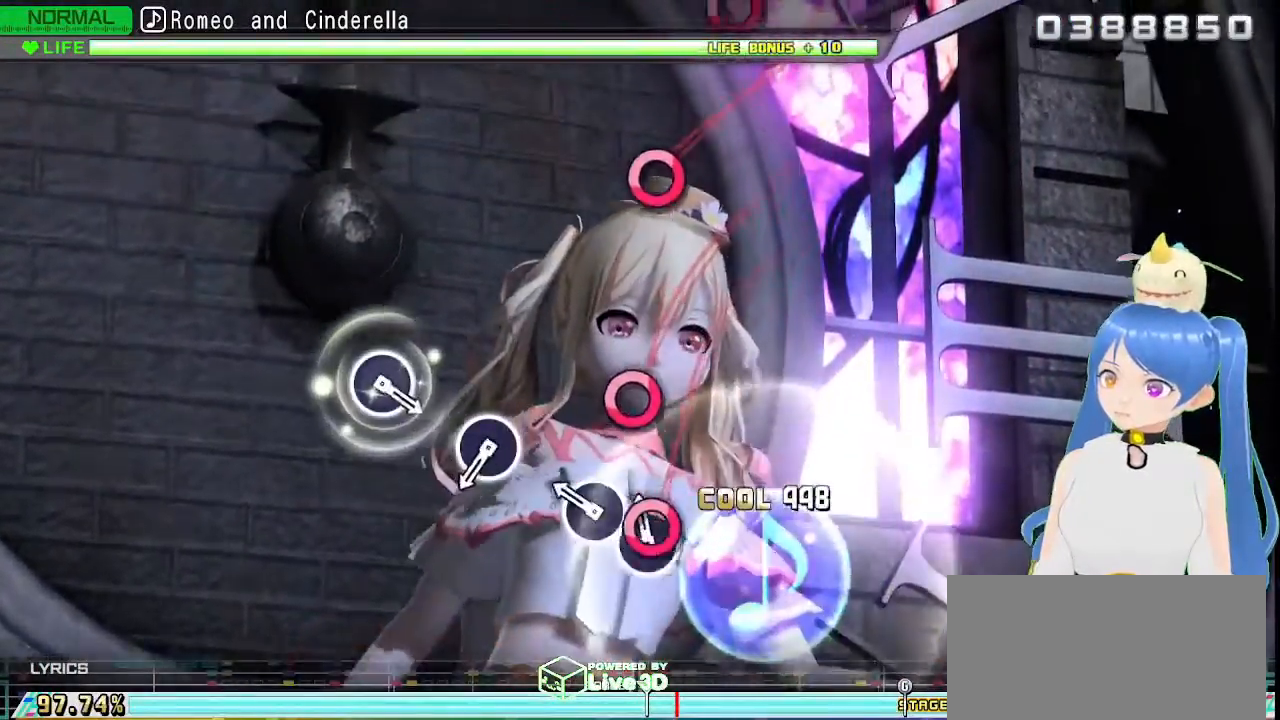
{"dt_ms": 500, "buttons": [], "left_stick": "center", "right_stick": "center", "events": [[17, "CIRCLE", "down"], [117, "CIRCLE", "up"], [217, "CIRCLE", "down"], [300, "CIRCLE", "up"]]}
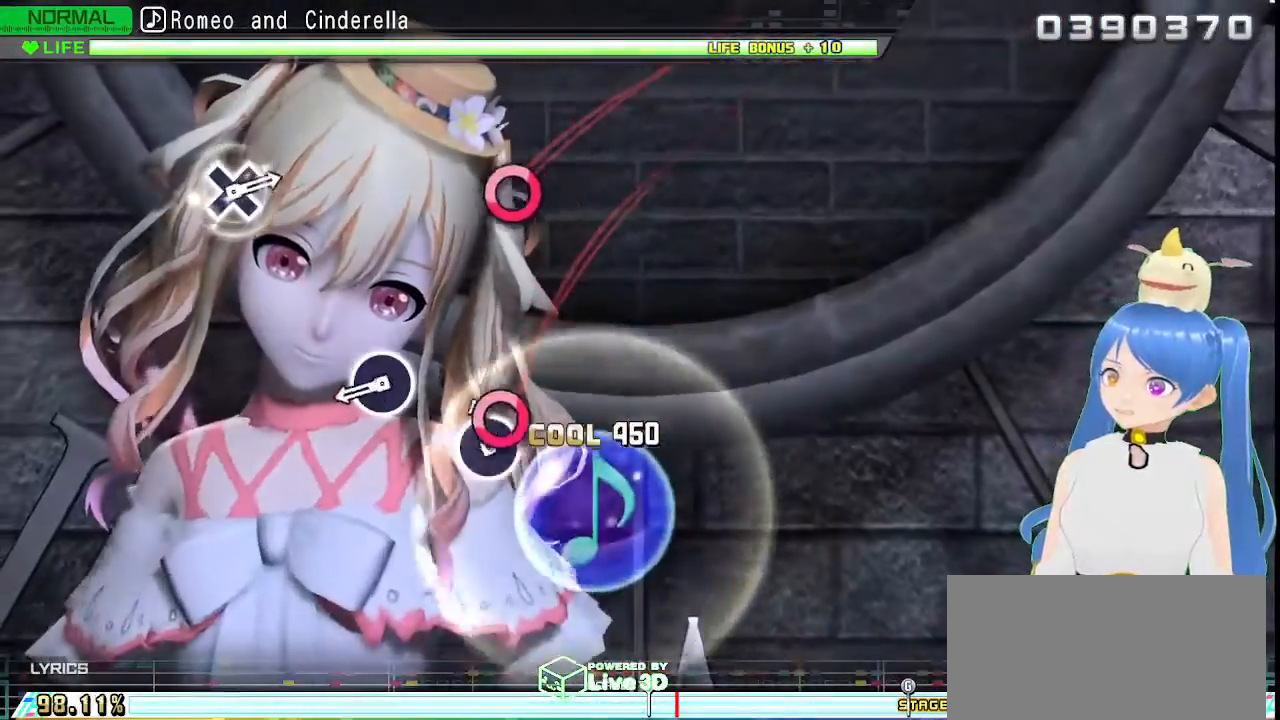
{"dt_ms": 500, "buttons": [], "left_stick": "center", "right_stick": "center", "events": [[50, "CIRCLE", "down"], [167, "CIRCLE", "up"], [383, "CIRCLE", "down"], [483, "CIRCLE", "up"]]}
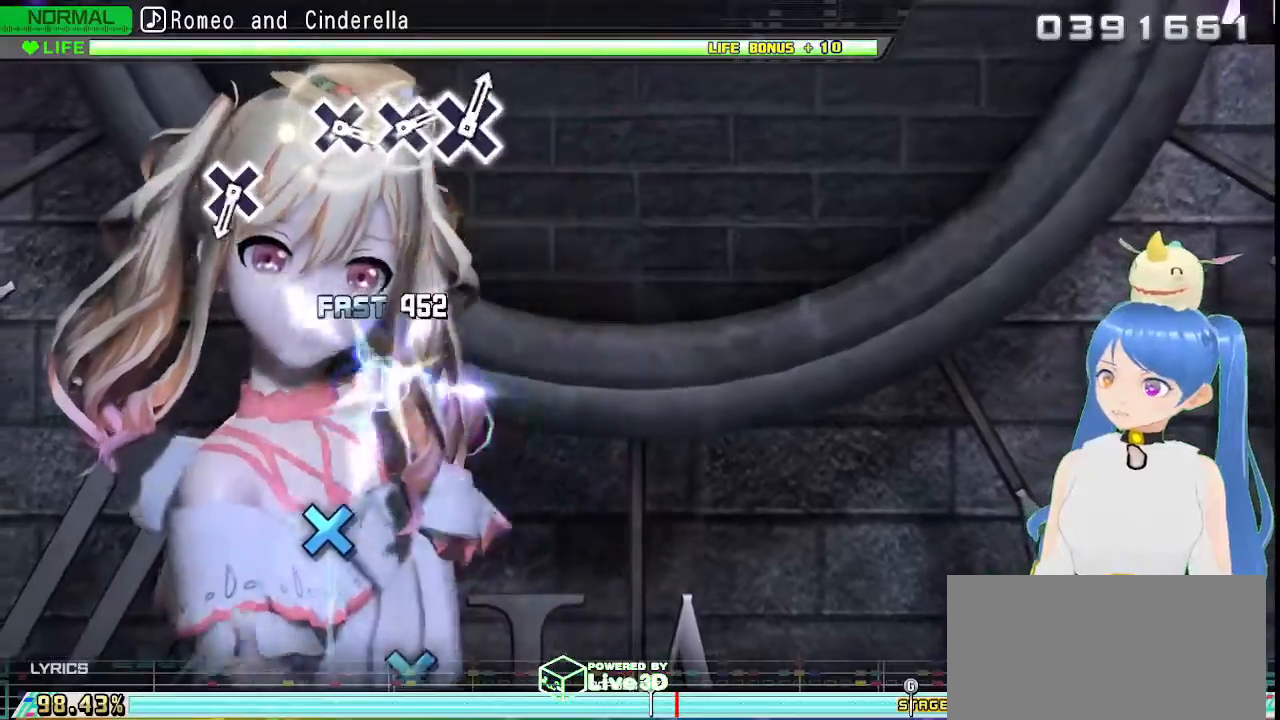
{"dt_ms": 500, "buttons": [], "left_stick": "center", "right_stick": "center", "events": []}
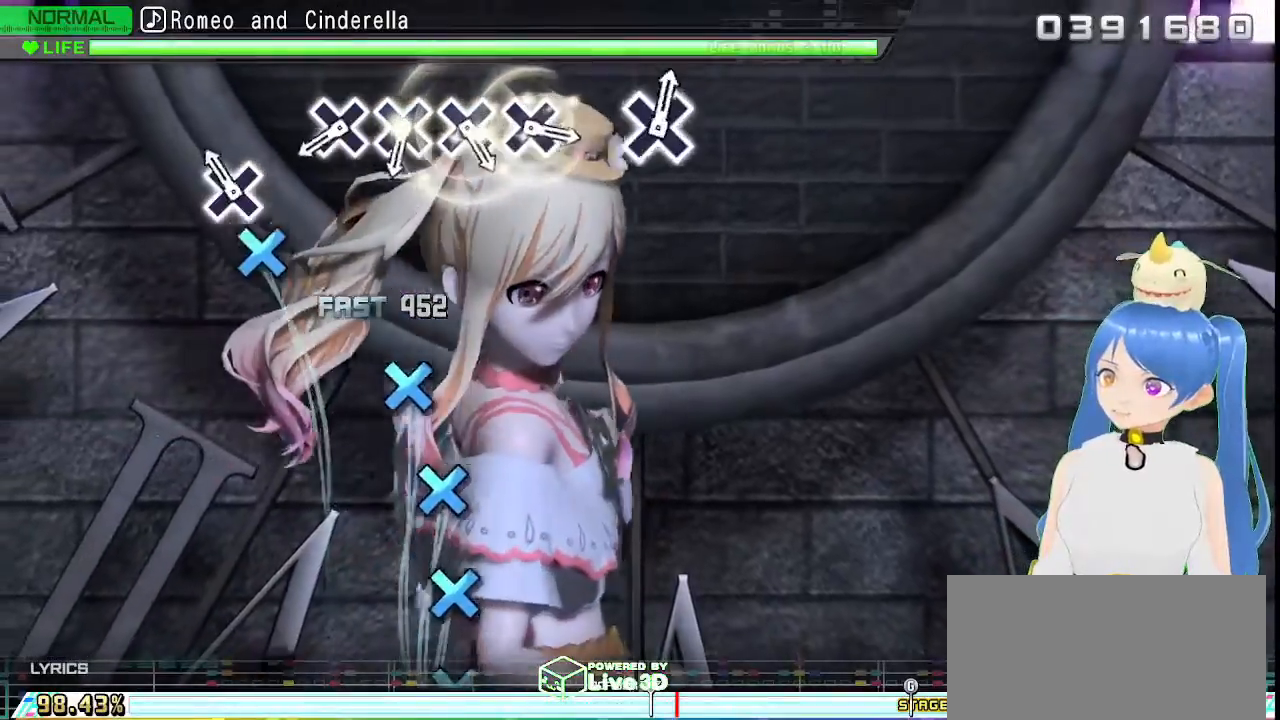
{"dt_ms": 500, "buttons": ["CROSS"], "left_stick": "center", "right_stick": "center", "events": [[117, "CROSS", "down"], [217, "CROSS", "up"], [467, "CROSS", "down"]]}
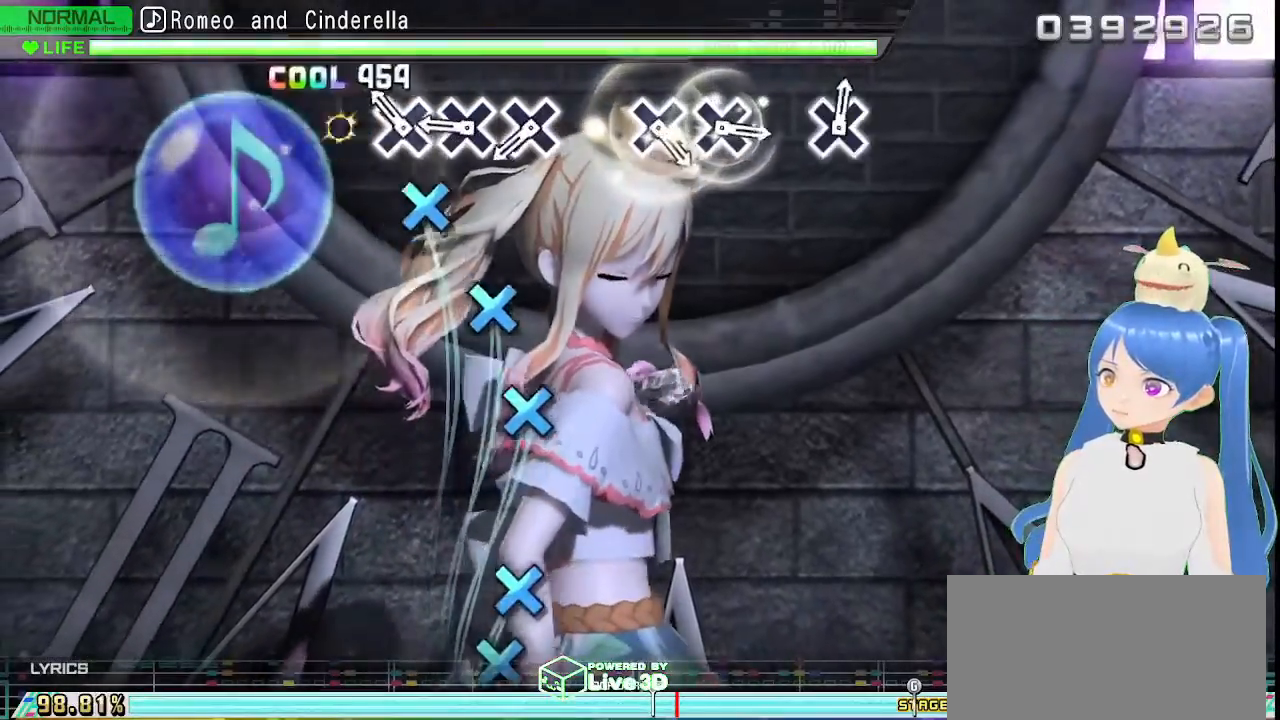
{"dt_ms": 500, "buttons": ["CROSS"], "left_stick": "center", "right_stick": "center", "events": [[33, "CROSS", "up"], [150, "CROSS", "down"], [217, "CROSS", "up"], [333, "CROSS", "down"], [383, "CROSS", "up"], [483, "CROSS", "down"]]}
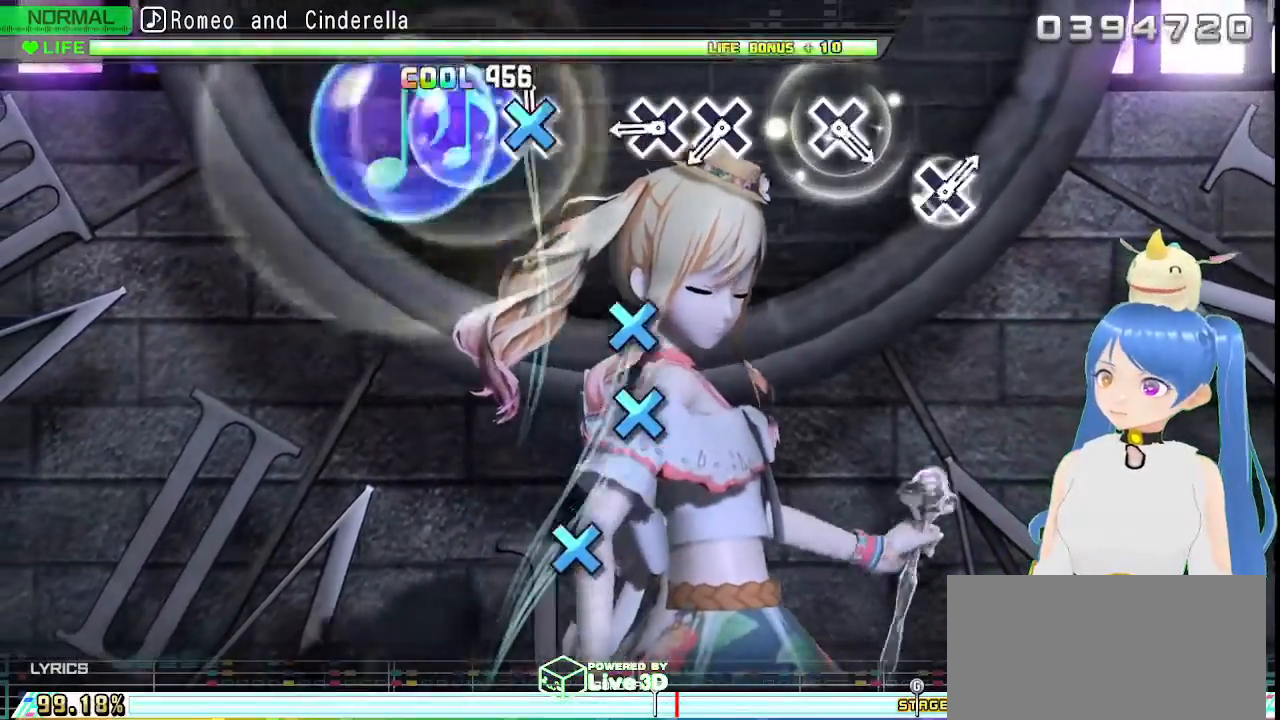
{"dt_ms": 500, "buttons": [], "left_stick": "center", "right_stick": "center", "events": [[50, "CROSS", "up"], [367, "CROSS", "down"], [433, "CROSS", "up"]]}
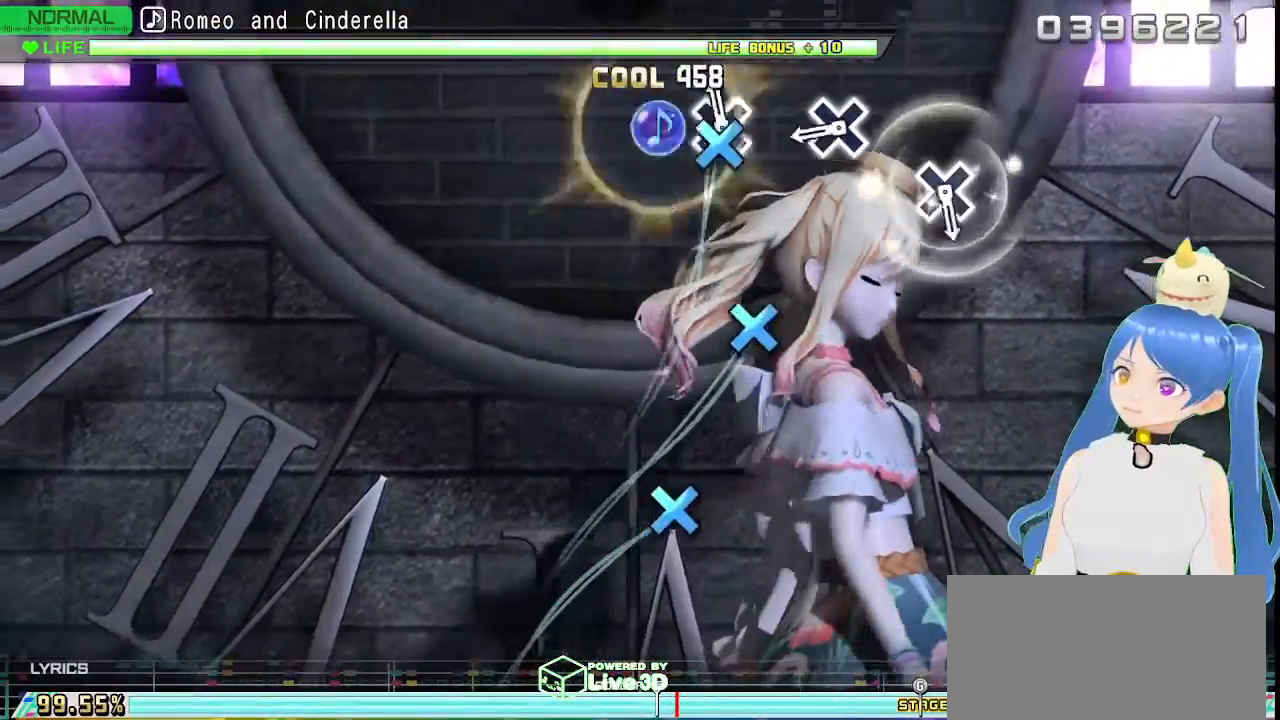
{"dt_ms": 500, "buttons": [], "left_stick": "center", "right_stick": "center", "events": [[50, "CROSS", "down"], [117, "CROSS", "up"], [367, "CROSS", "down"], [433, "CROSS", "up"]]}
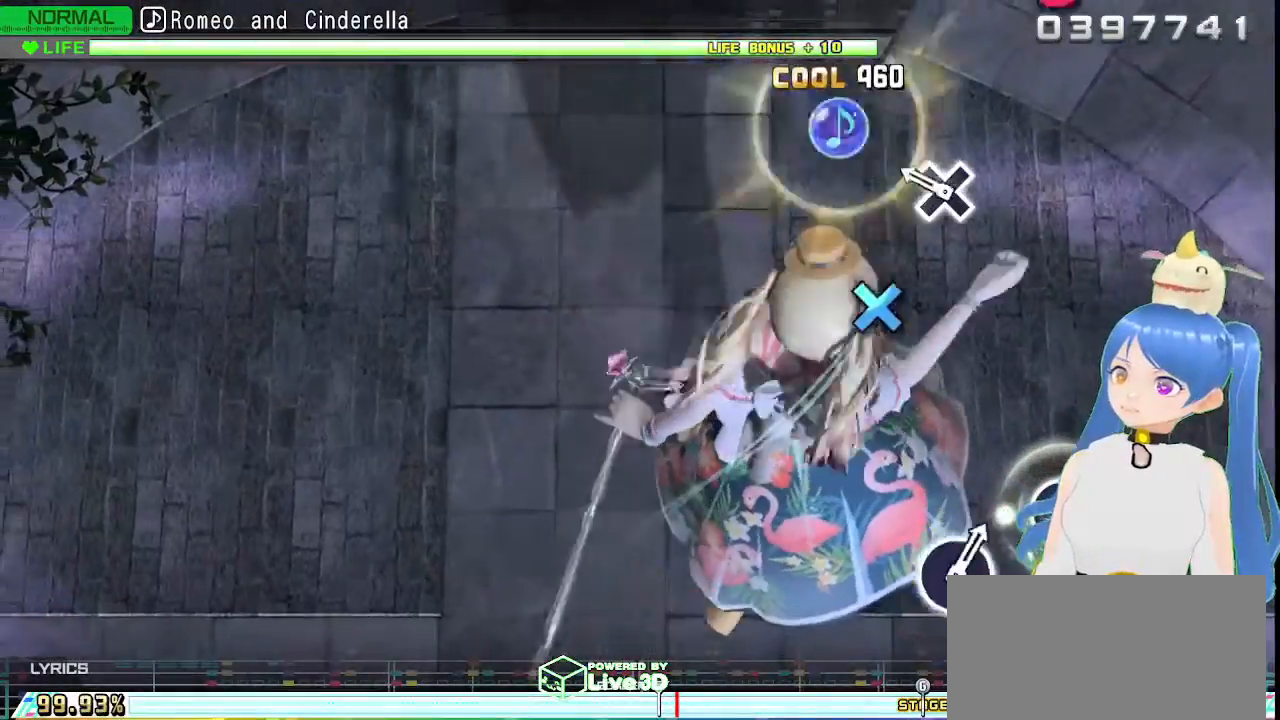
{"dt_ms": 500, "buttons": [], "left_stick": "center", "right_stick": "center", "events": [[250, "CROSS", "down"], [317, "CROSS", "up"]]}
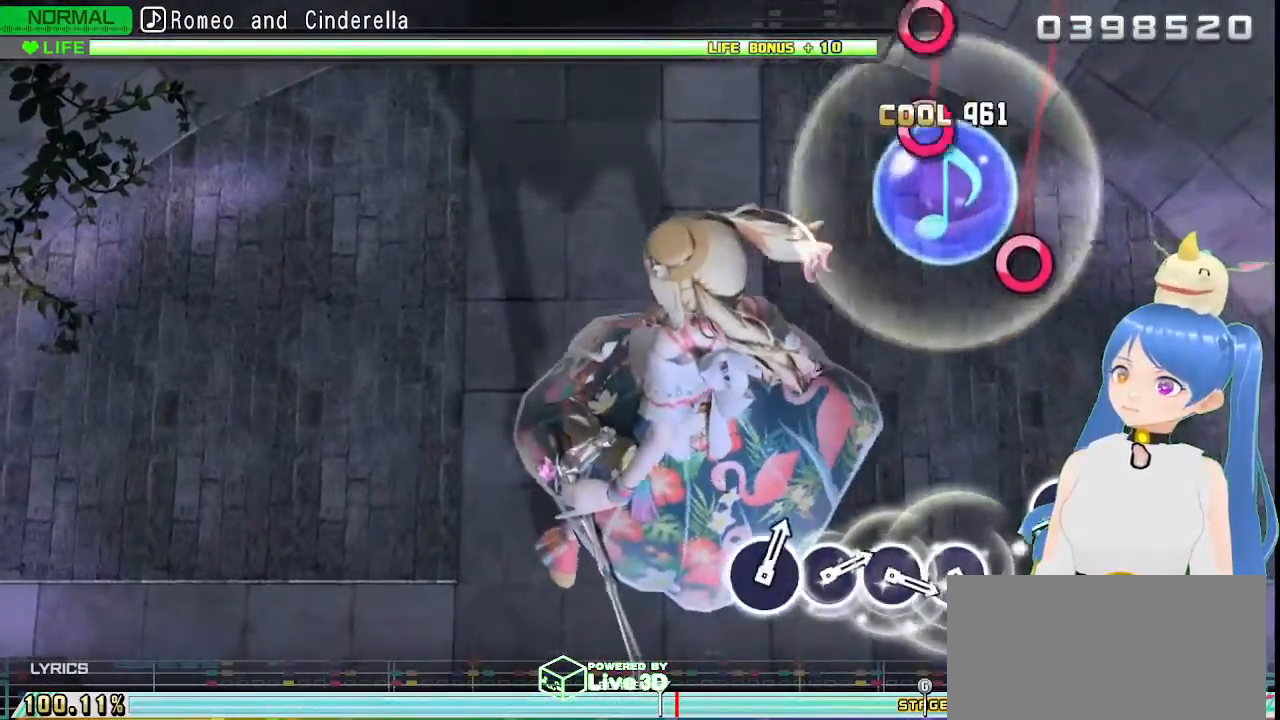
{"dt_ms": 500, "buttons": ["CIRCLE"], "left_stick": "center", "right_stick": "center", "events": [[450, "CIRCLE", "down"]]}